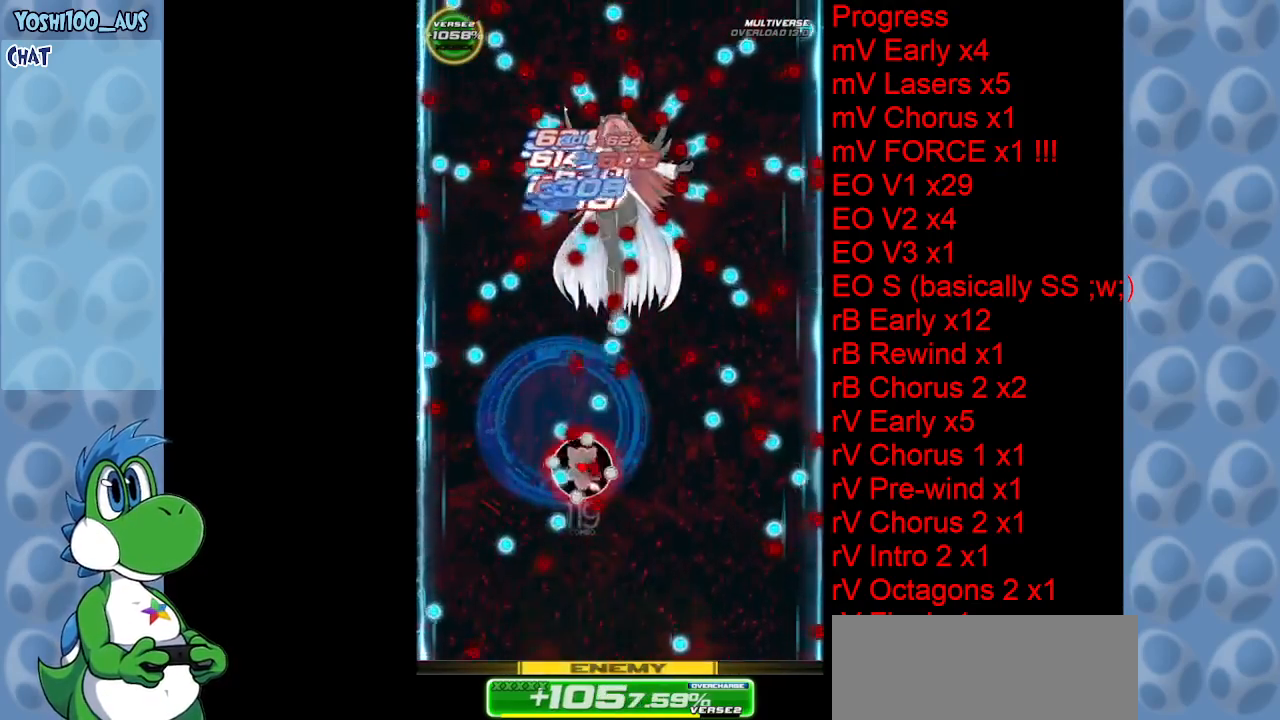
Gameplay with keyboard; each line is a JSON object with the keys held at the frame after it. "events" lists presses ("down") and releases ("up") of "c", "down", "left", "right", "up", "x" and "z" between this image and that frame as [ms after this image, input, new state], when the widget could be followed in between. No other keys are recorded. Mouse input is not recorded.
{"keys": ["right"], "events": [[50, "left", "up"], [50, "z", "down"], [150, "z", "up"], [200, "right", "down"], [250, "right", "up"], [333, "c", "down"], [383, "right", "down"], [466, "c", "up"]]}
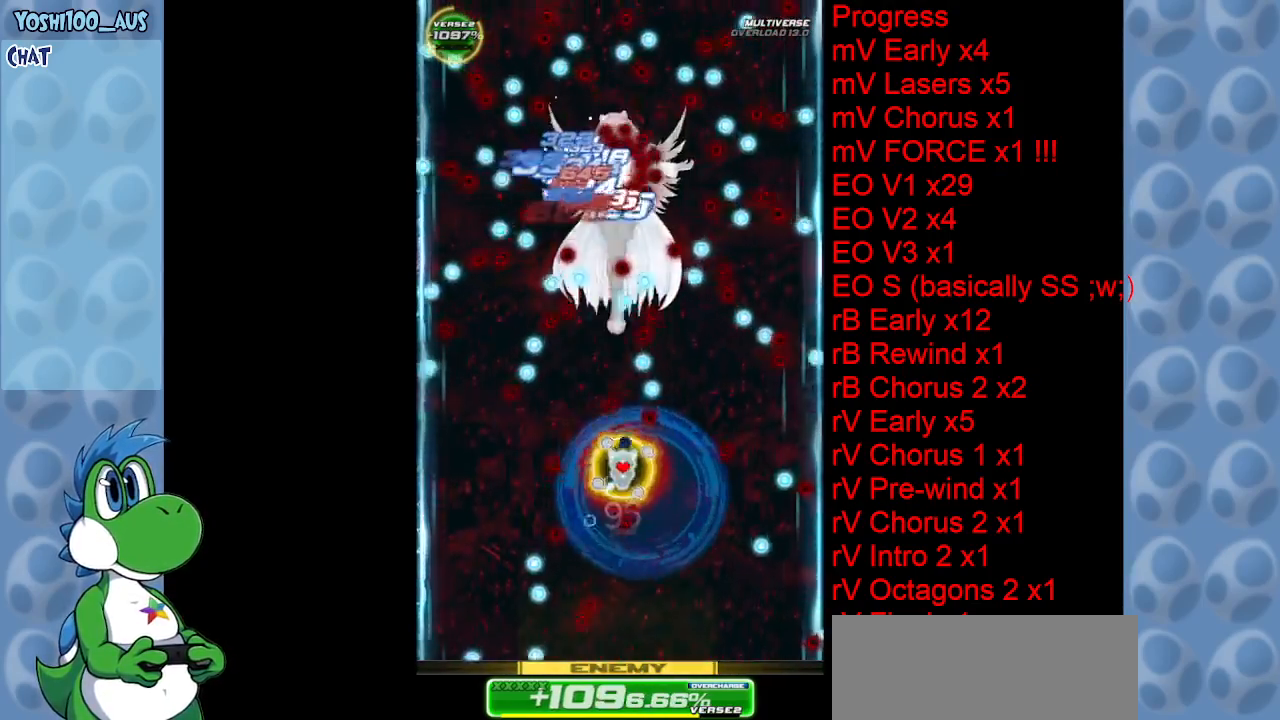
{"keys": ["left"], "events": [[166, "right", "up"], [216, "z", "down"], [350, "z", "up"], [433, "left", "down"]]}
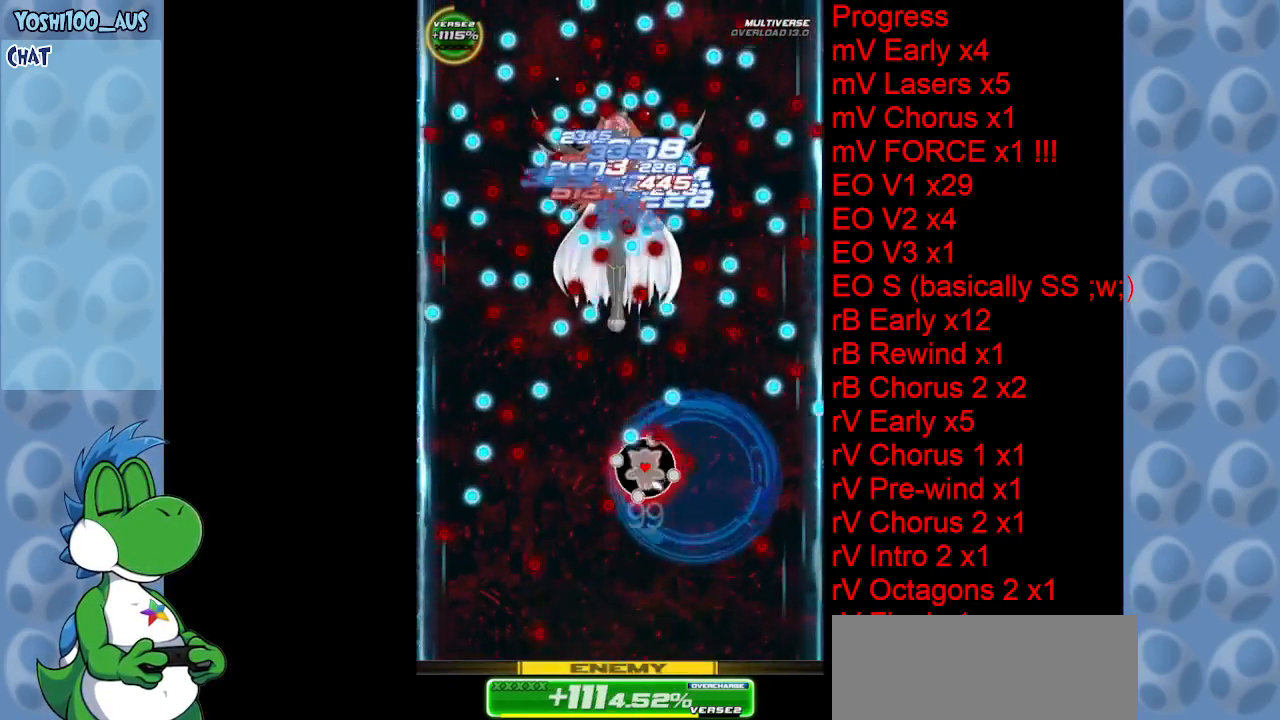
{"keys": ["left"], "events": [[33, "left", "up"], [33, "z", "down"], [83, "right", "down"], [133, "right", "up"], [166, "z", "up"], [366, "z", "down"], [500, "left", "down"], [500, "z", "up"]]}
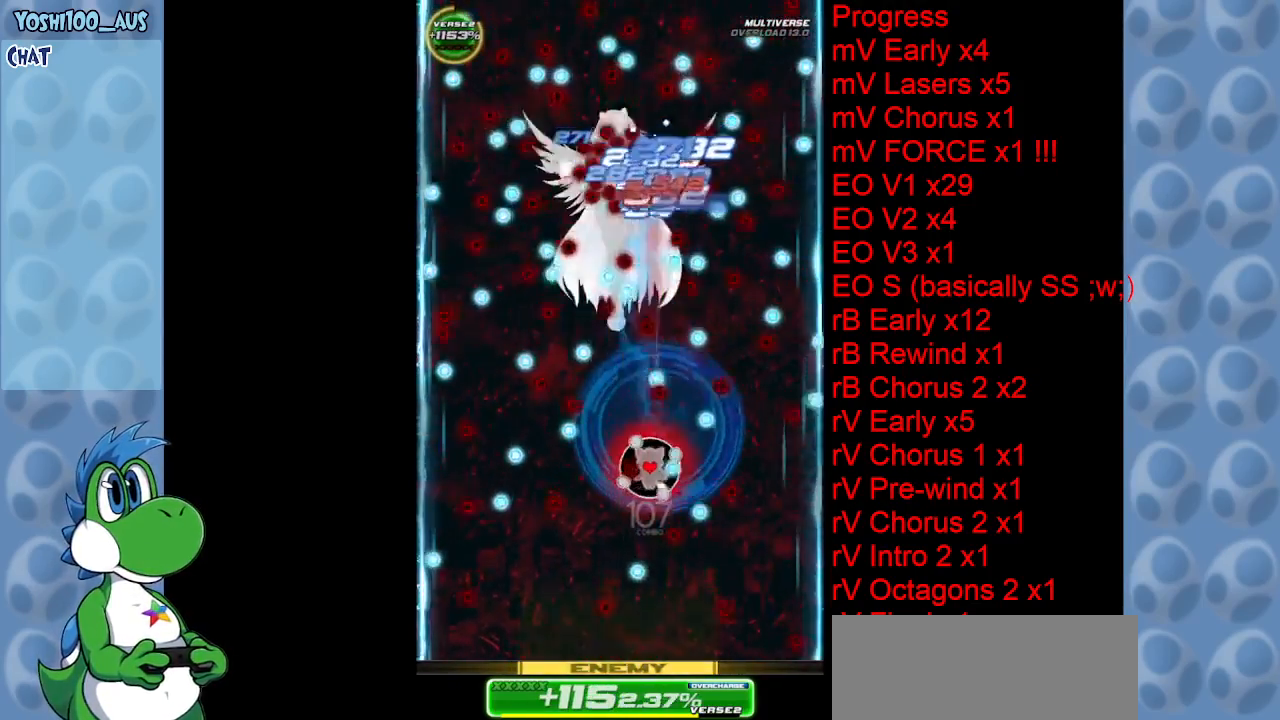
{"keys": ["z"], "events": [[133, "c", "down"], [233, "left", "up"], [283, "c", "up"], [483, "z", "down"]]}
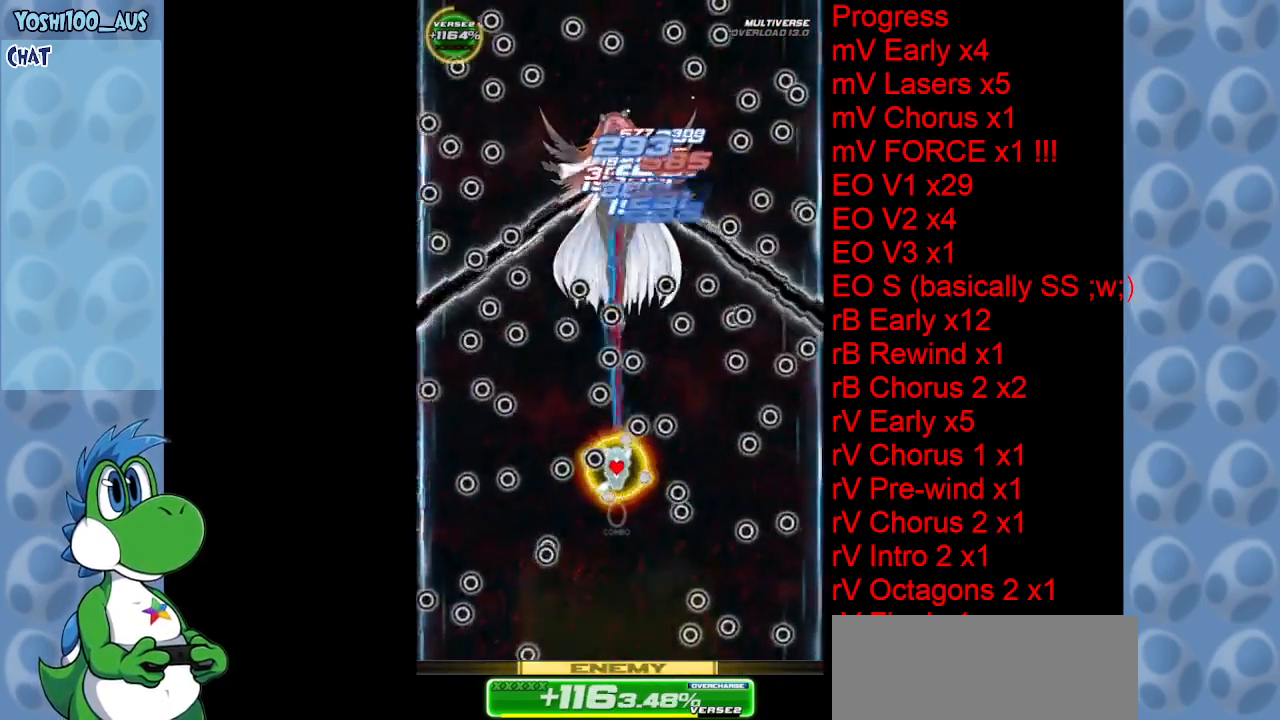
{"keys": [], "events": [[66, "right", "down"], [116, "right", "up"], [116, "z", "up"], [350, "z", "down"], [383, "left", "down"], [433, "left", "up"], [483, "z", "up"]]}
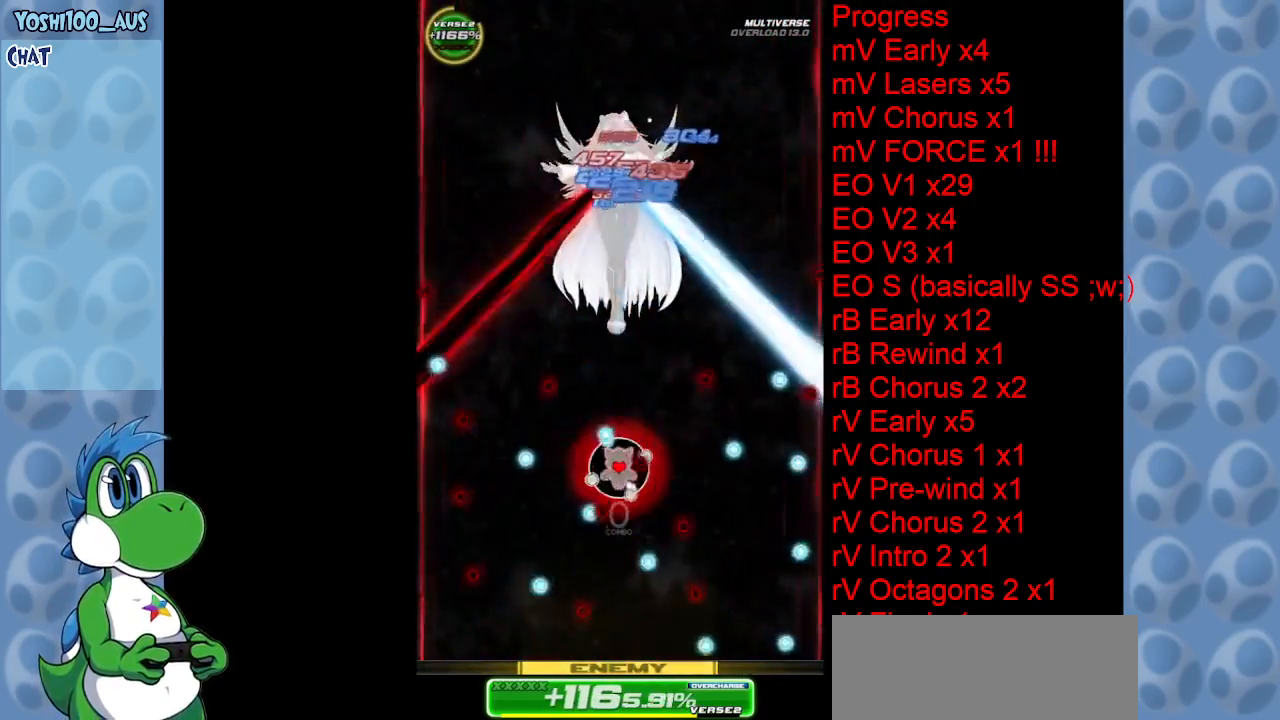
{"keys": ["right", "x"], "events": [[183, "z", "down"], [216, "right", "down"], [316, "right", "up"], [316, "z", "up"], [416, "right", "down"], [500, "x", "down"]]}
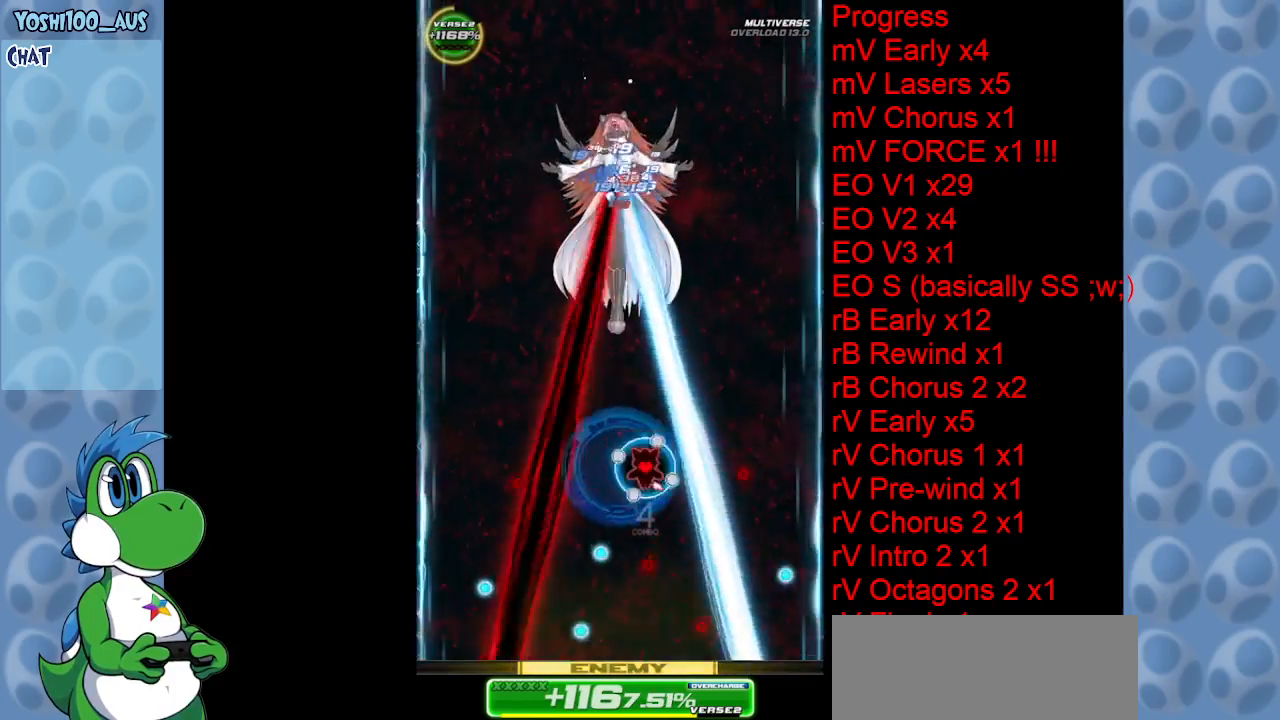
{"keys": ["z"], "events": [[150, "x", "up"], [183, "right", "up"], [283, "left", "down"], [416, "z", "down"], [466, "left", "up"]]}
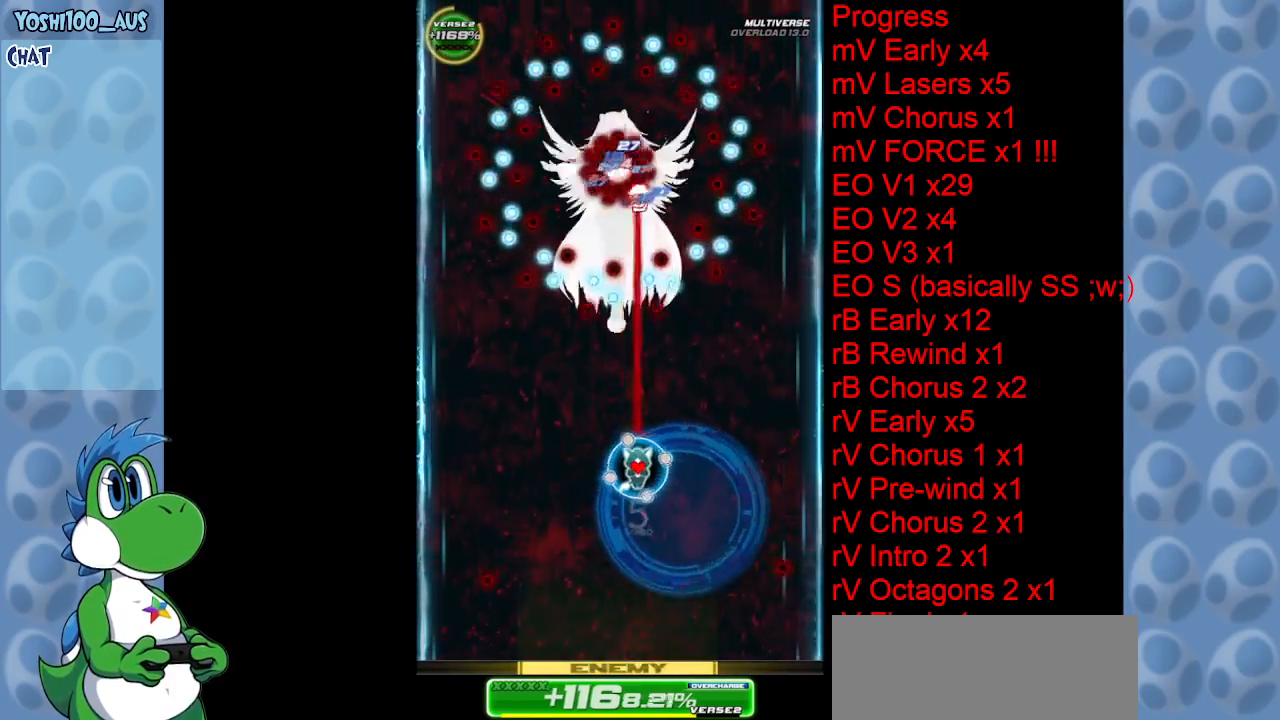
{"keys": [], "events": [[66, "z", "up"], [250, "z", "down"], [400, "z", "up"]]}
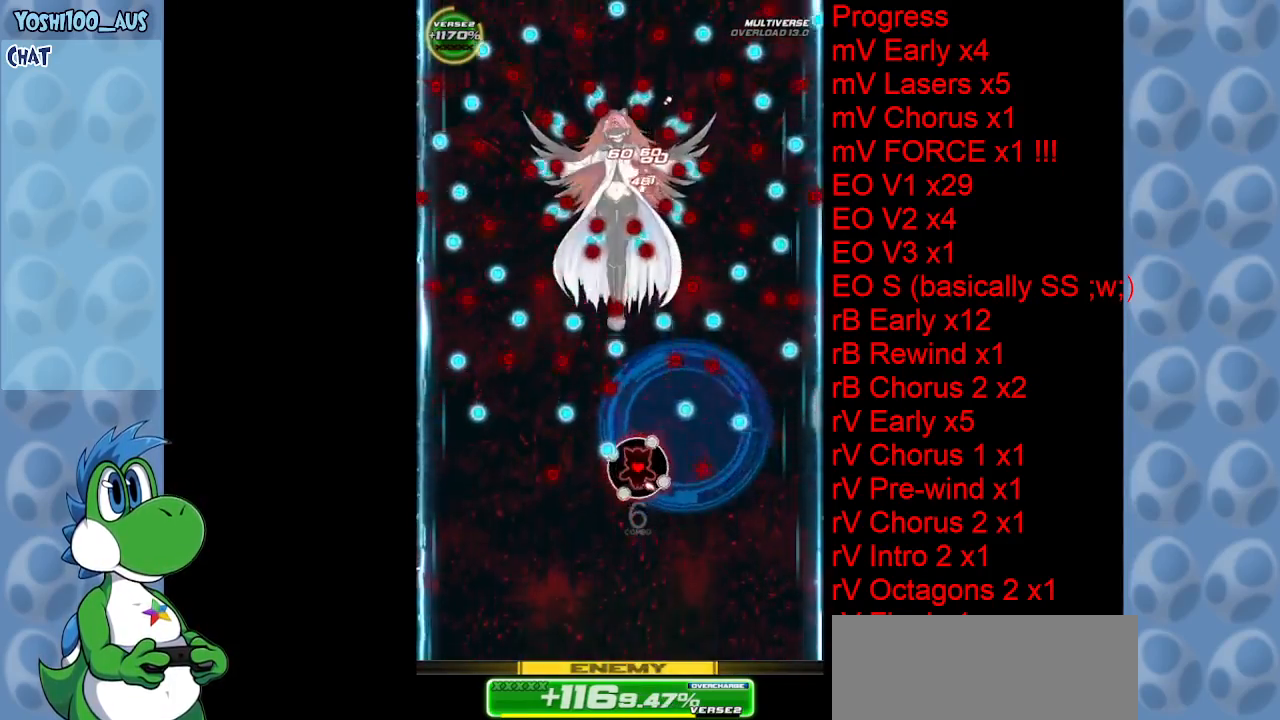
{"keys": ["x"], "events": [[133, "z", "down"], [233, "z", "up"], [450, "x", "down"]]}
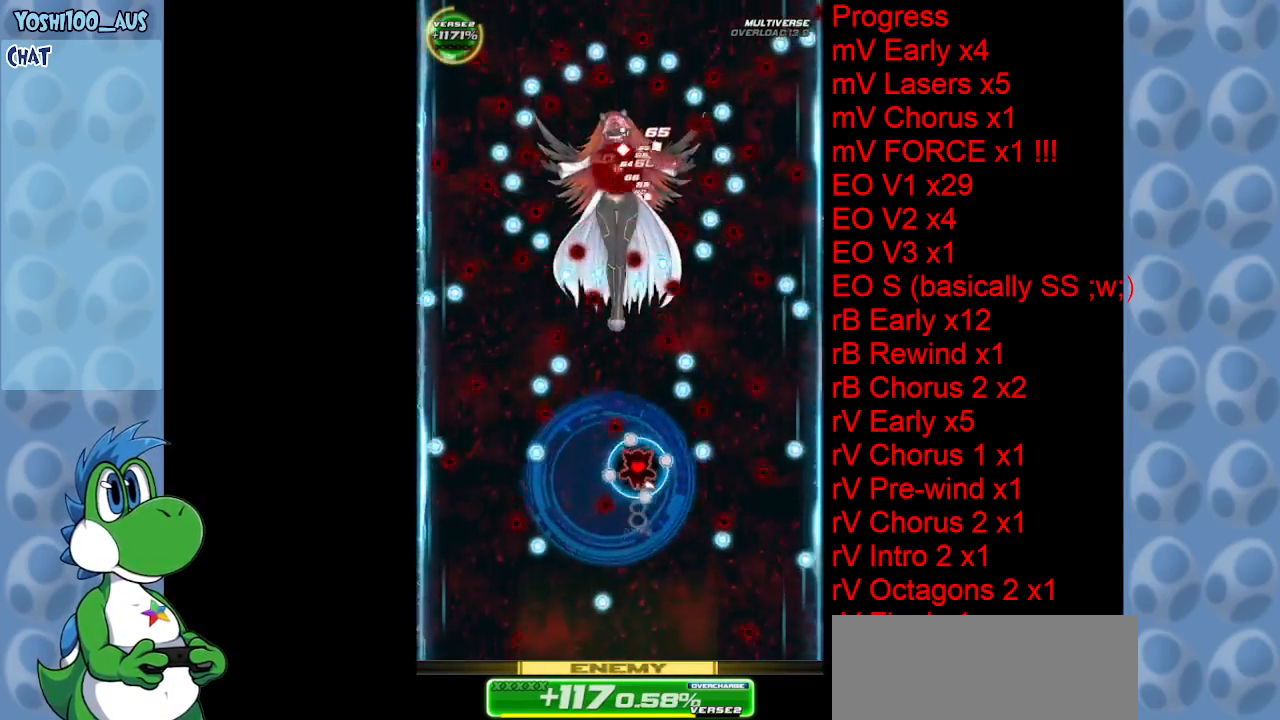
{"keys": [], "events": [[100, "x", "up"], [233, "left", "down"], [283, "z", "down"], [383, "left", "up"], [433, "z", "up"]]}
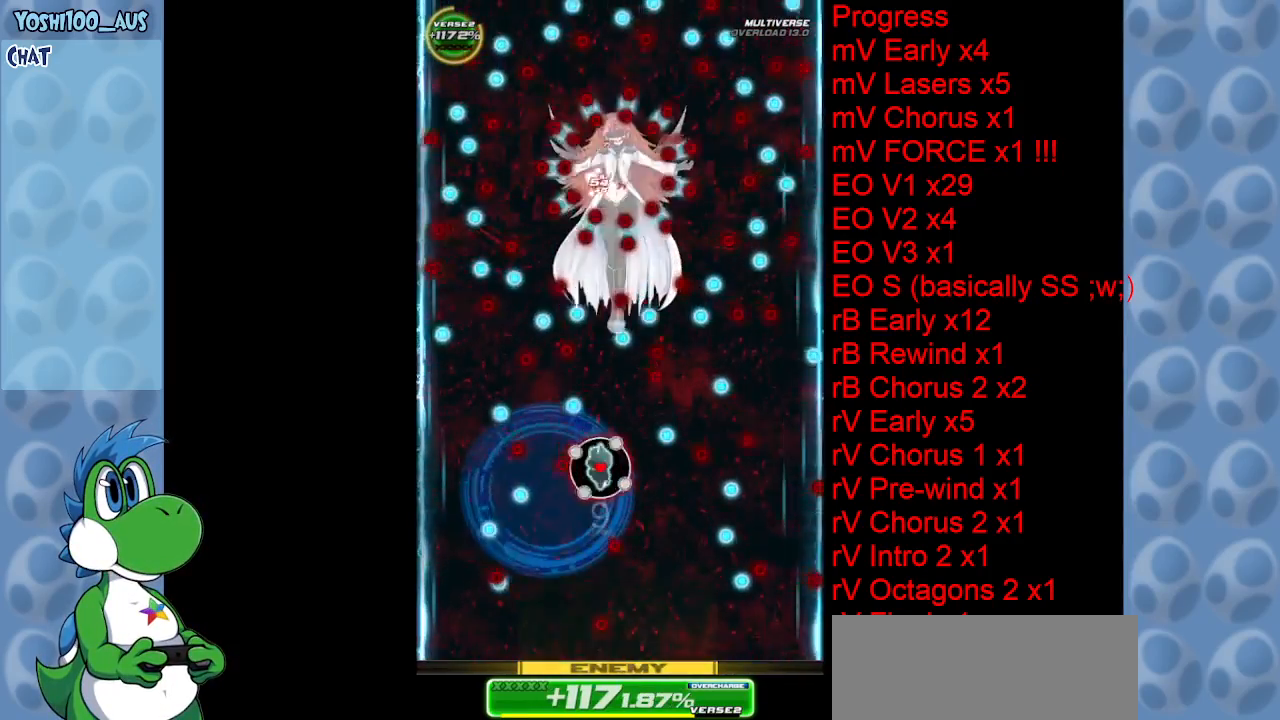
{"keys": ["z"], "events": [[116, "z", "down"], [250, "z", "up"], [433, "z", "down"]]}
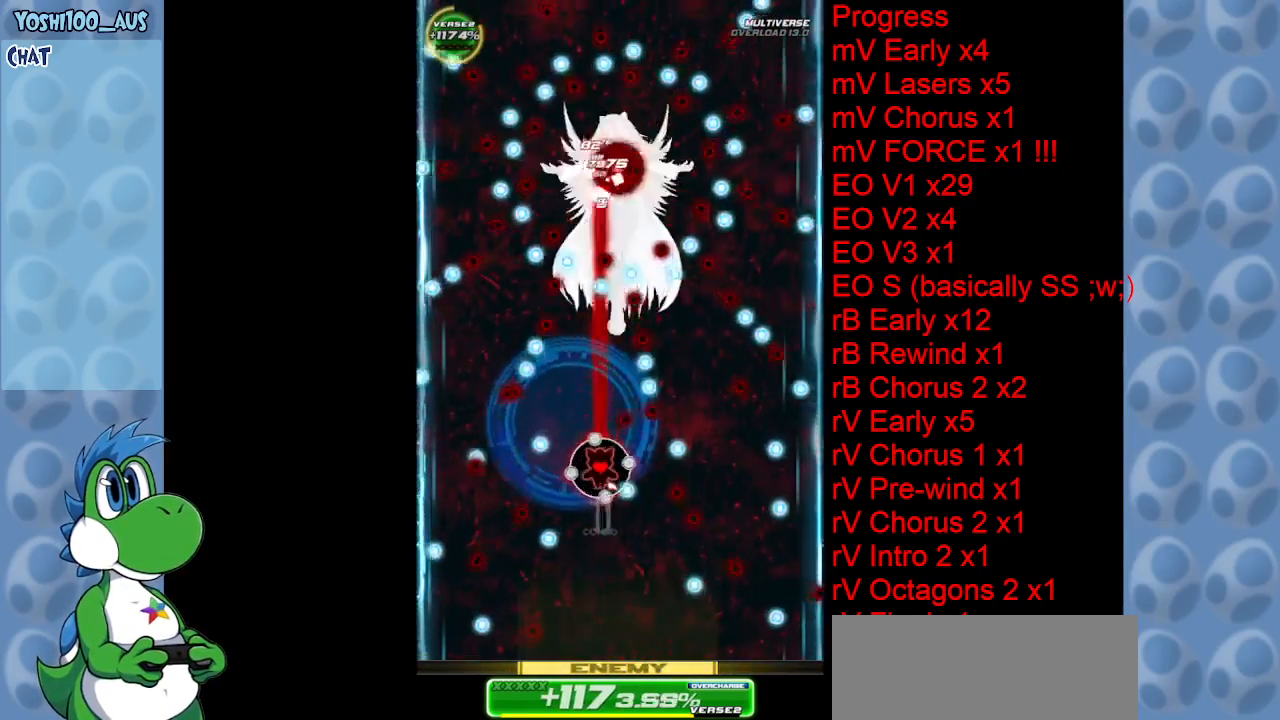
{"keys": [], "events": [[83, "z", "up"], [266, "right", "down"], [316, "z", "down"], [400, "right", "up"], [400, "z", "up"]]}
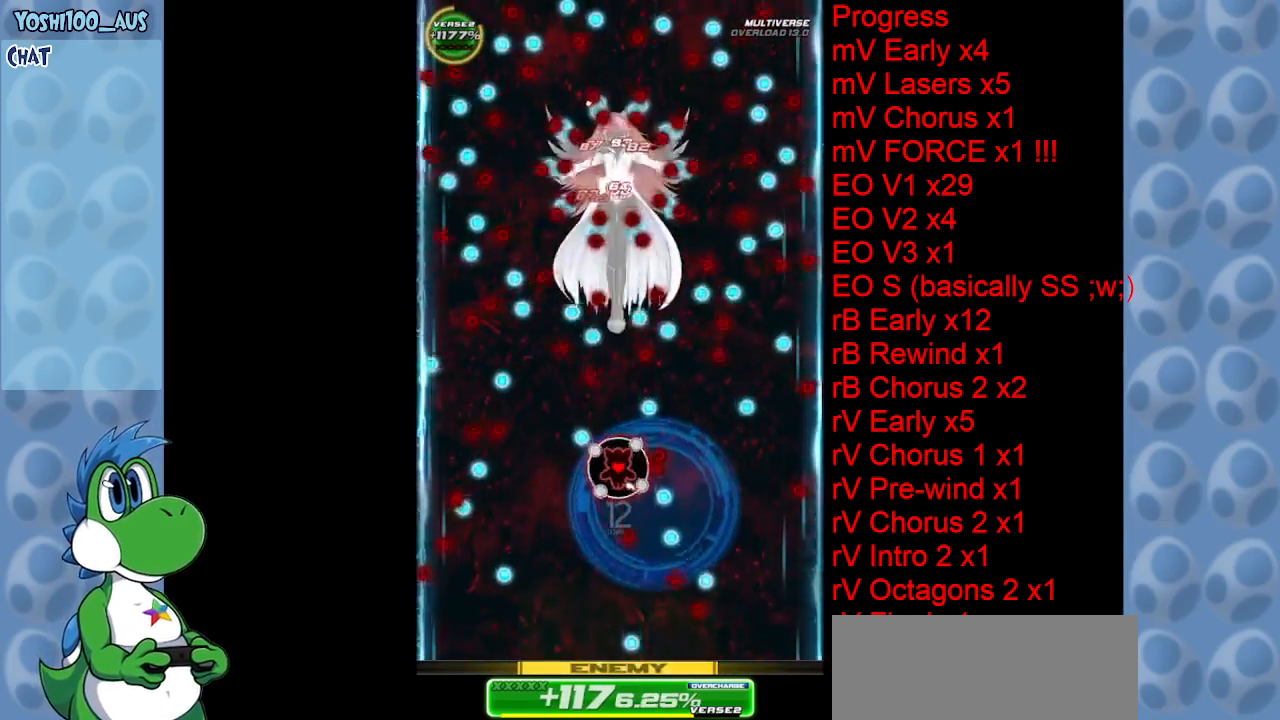
{"keys": ["z"], "events": [[150, "right", "down"], [150, "z", "down"], [200, "right", "up"], [250, "z", "up"], [466, "z", "down"]]}
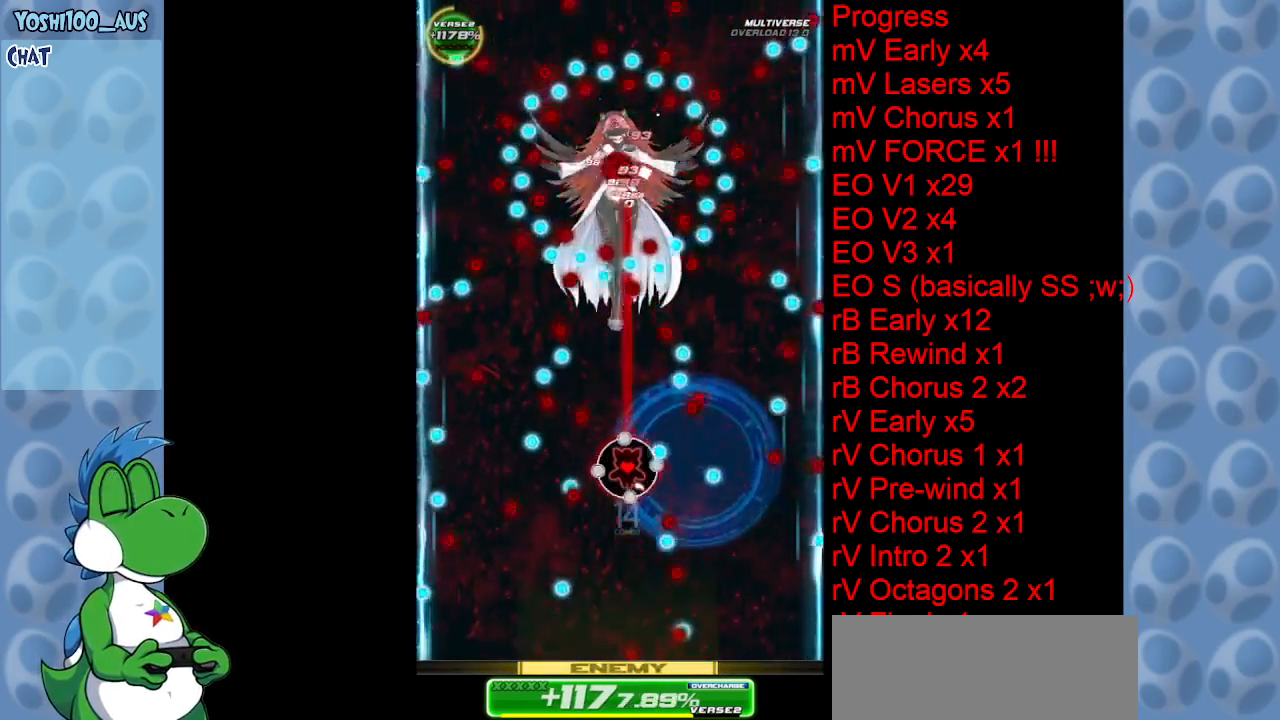
{"keys": [], "events": [[116, "z", "up"], [300, "z", "down"], [350, "left", "down"], [433, "left", "up"], [433, "z", "up"]]}
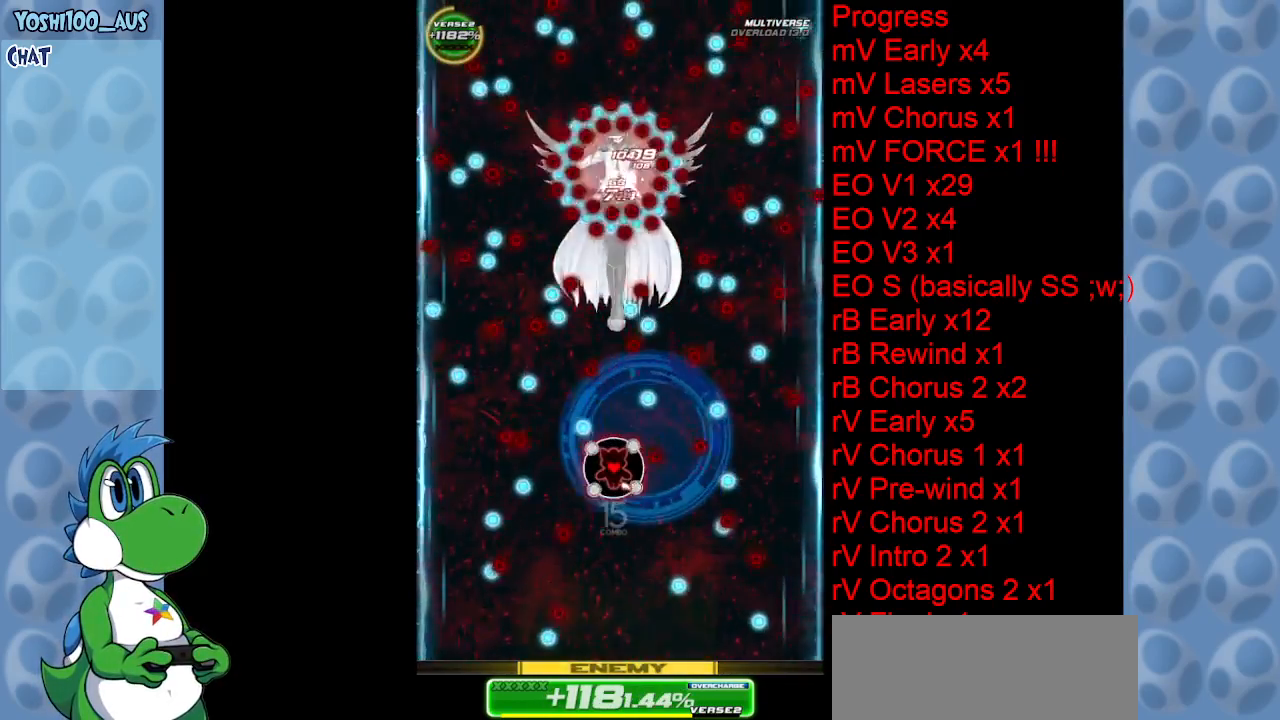
{"keys": ["z"], "events": [[183, "left", "down"], [183, "z", "down"], [266, "z", "up"], [316, "left", "up"], [500, "z", "down"]]}
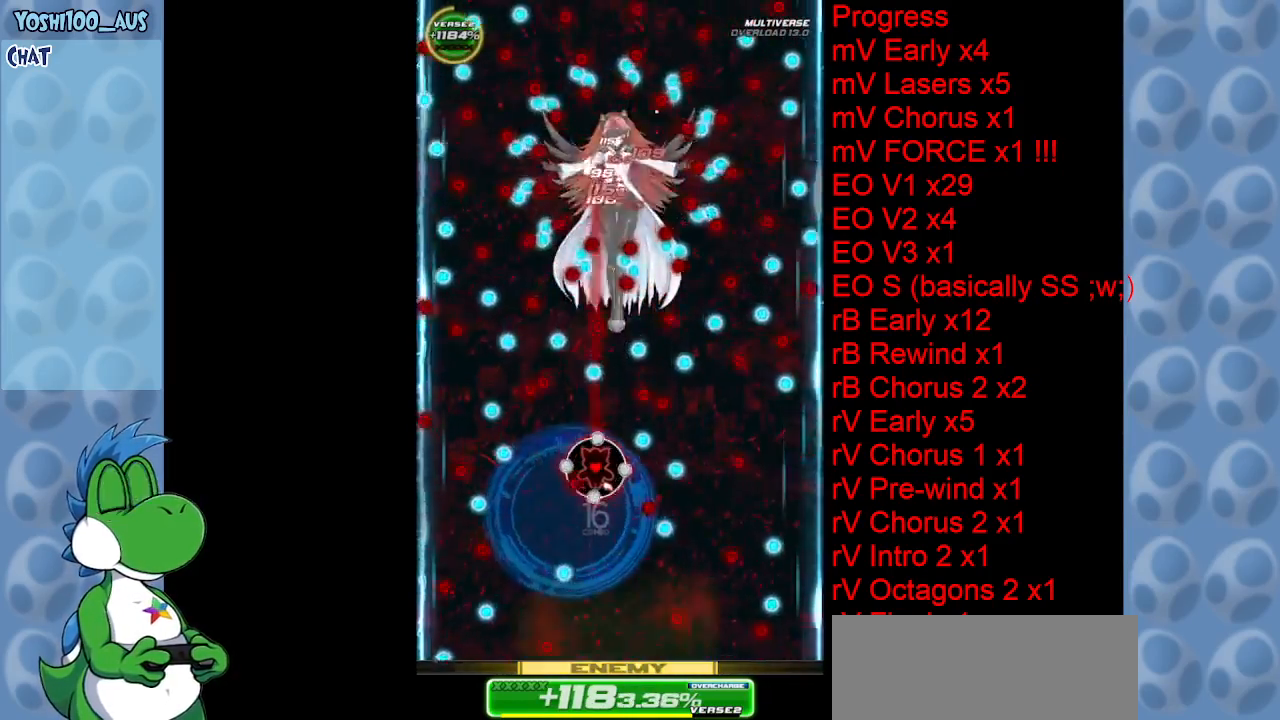
{"keys": [], "events": [[133, "z", "up"], [283, "right", "down"], [333, "z", "down"], [366, "right", "up"], [416, "z", "up"]]}
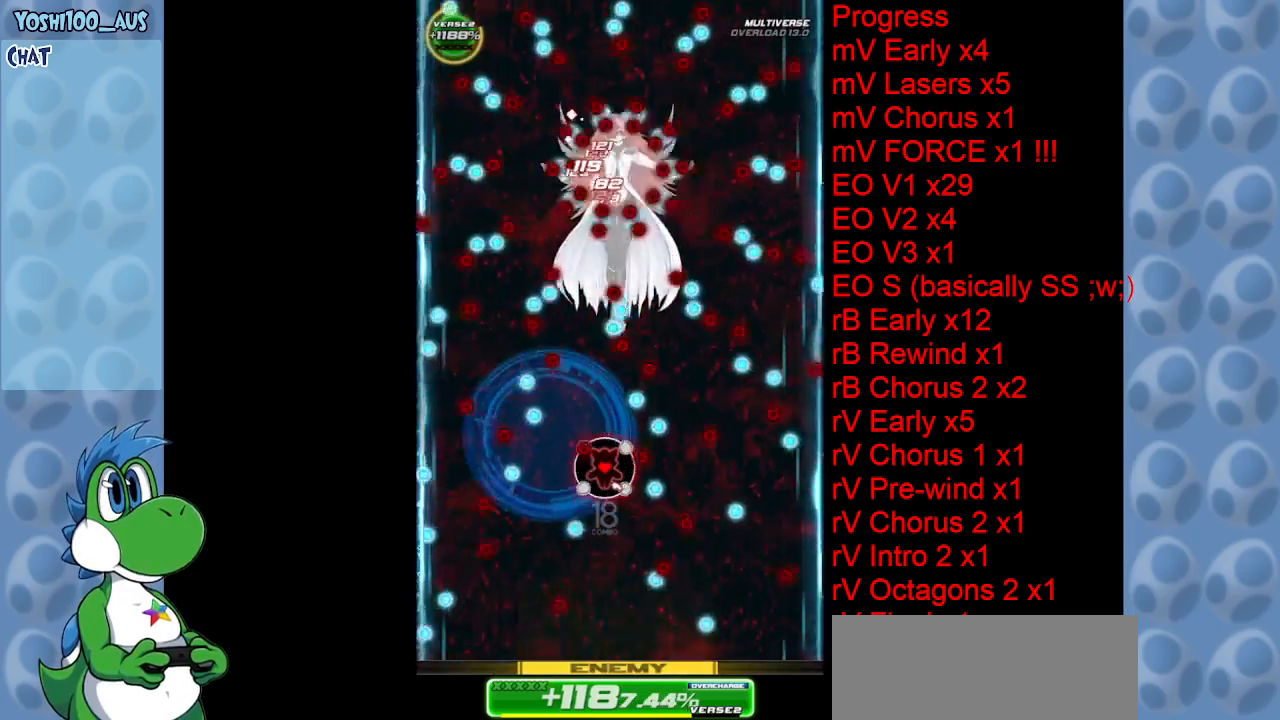
{"keys": ["right", "x"], "events": [[166, "z", "down"], [266, "left", "down"], [266, "z", "up"], [350, "left", "up"], [433, "right", "down"], [483, "x", "down"]]}
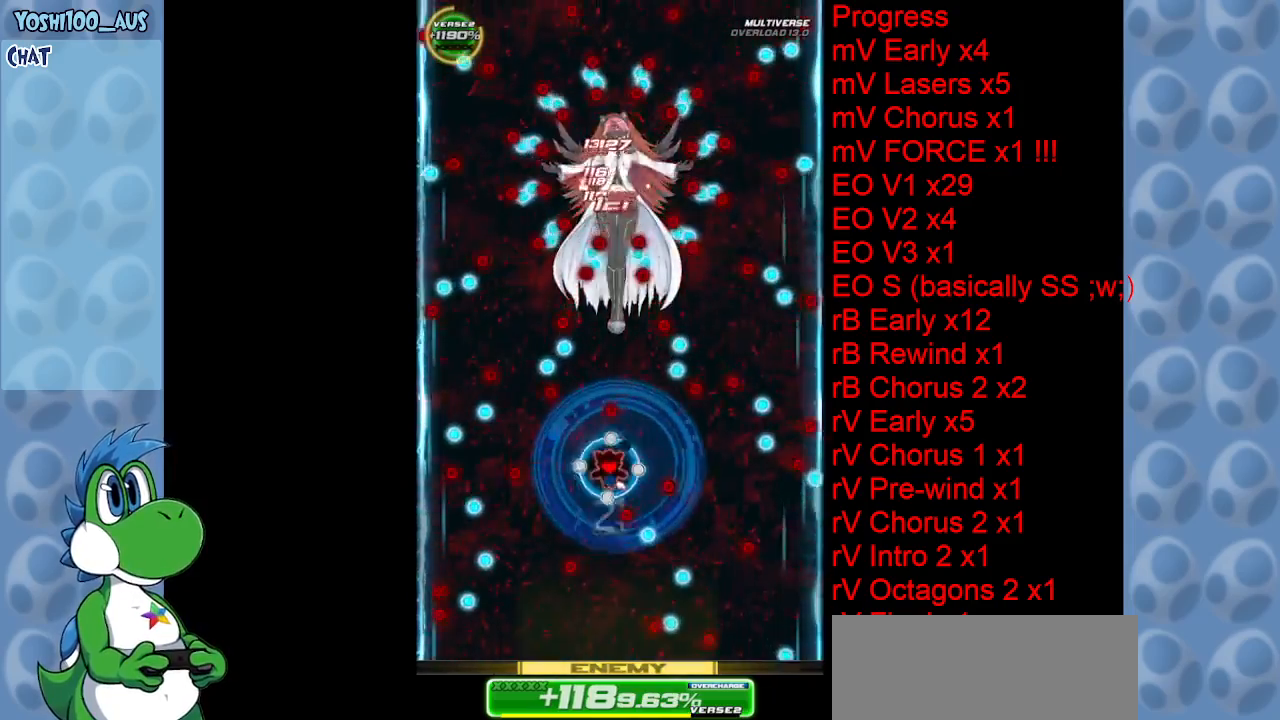
{"keys": [], "events": [[133, "x", "up"], [183, "right", "up"], [316, "left", "down"], [316, "z", "down"], [416, "left", "up"], [500, "z", "up"]]}
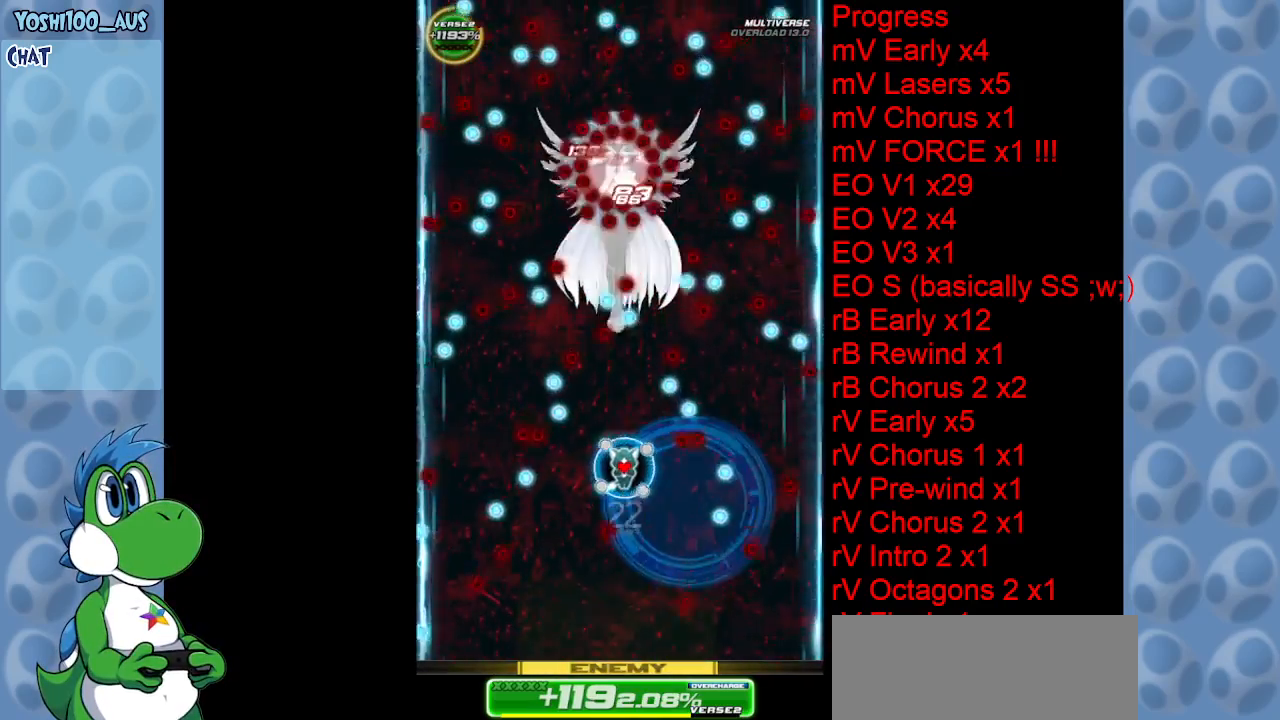
{"keys": ["left"], "events": [[183, "z", "down"], [333, "z", "up"], [466, "left", "down"]]}
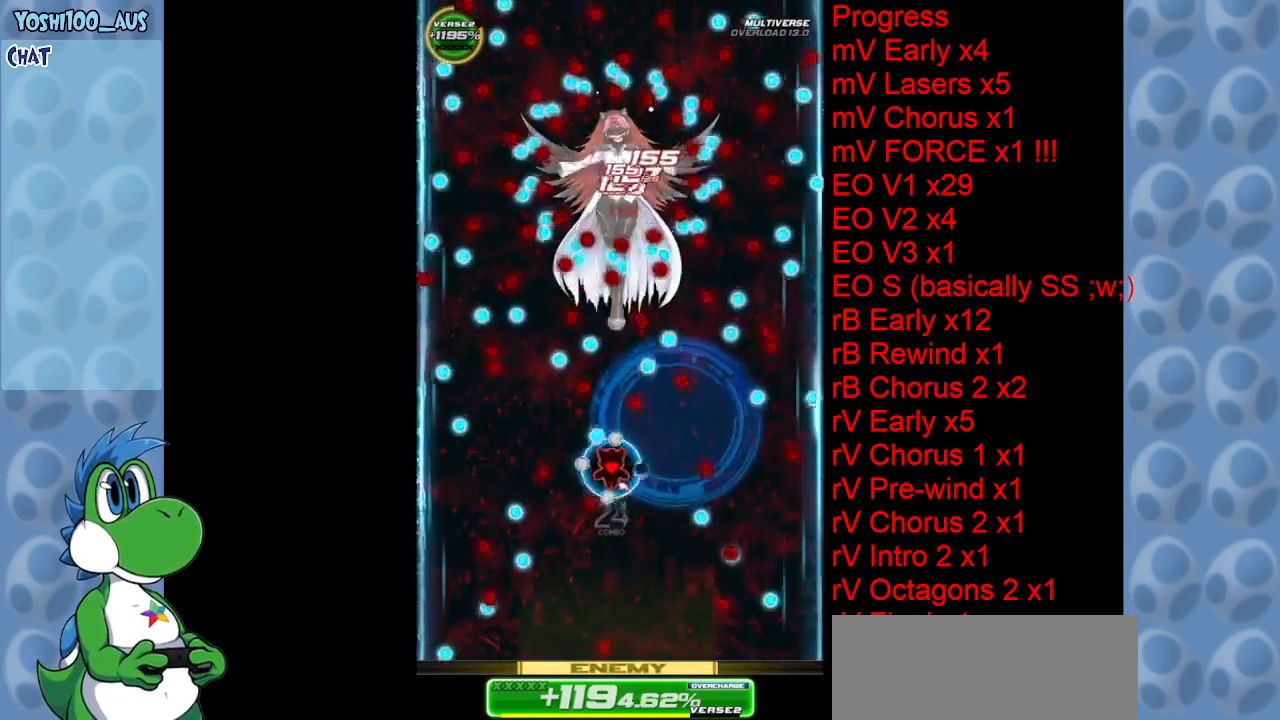
{"keys": ["left", "z"], "events": [[16, "x", "down"], [66, "left", "up"], [150, "x", "up"], [400, "left", "down"], [400, "z", "down"]]}
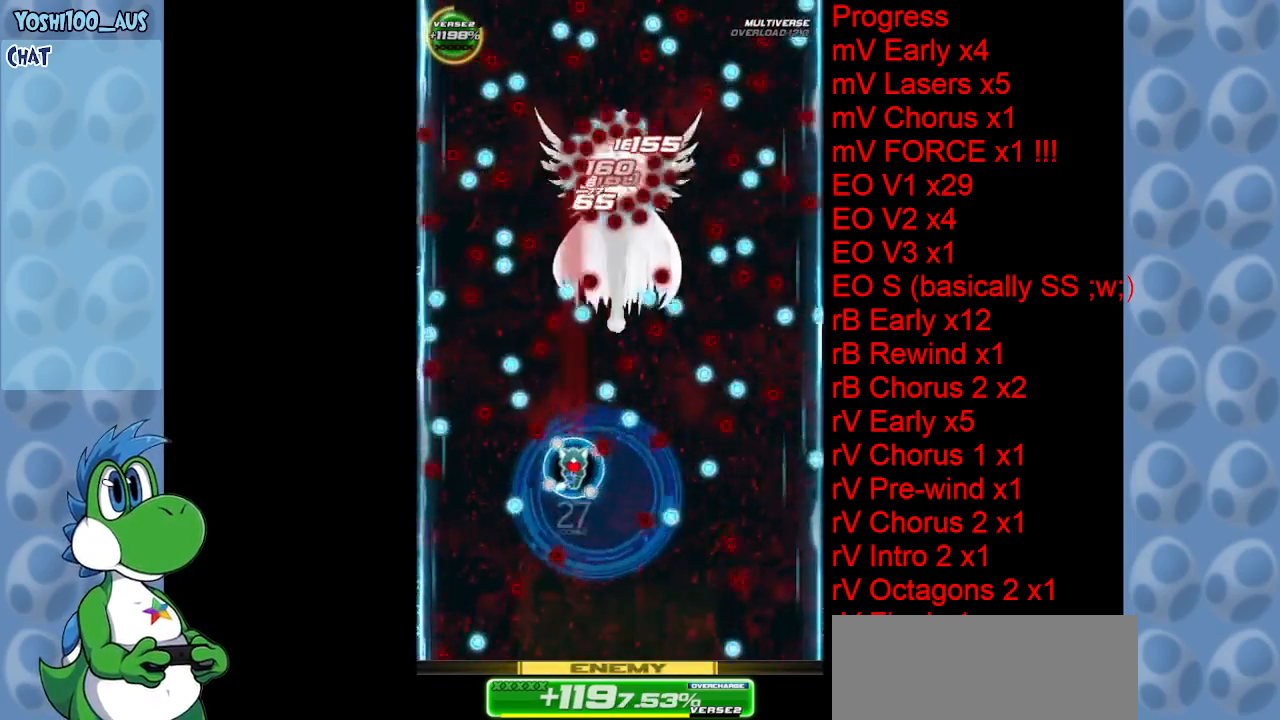
{"keys": [], "events": [[33, "z", "up"], [83, "left", "up"], [166, "right", "down"], [166, "x", "down"], [266, "right", "up"], [316, "x", "up"]]}
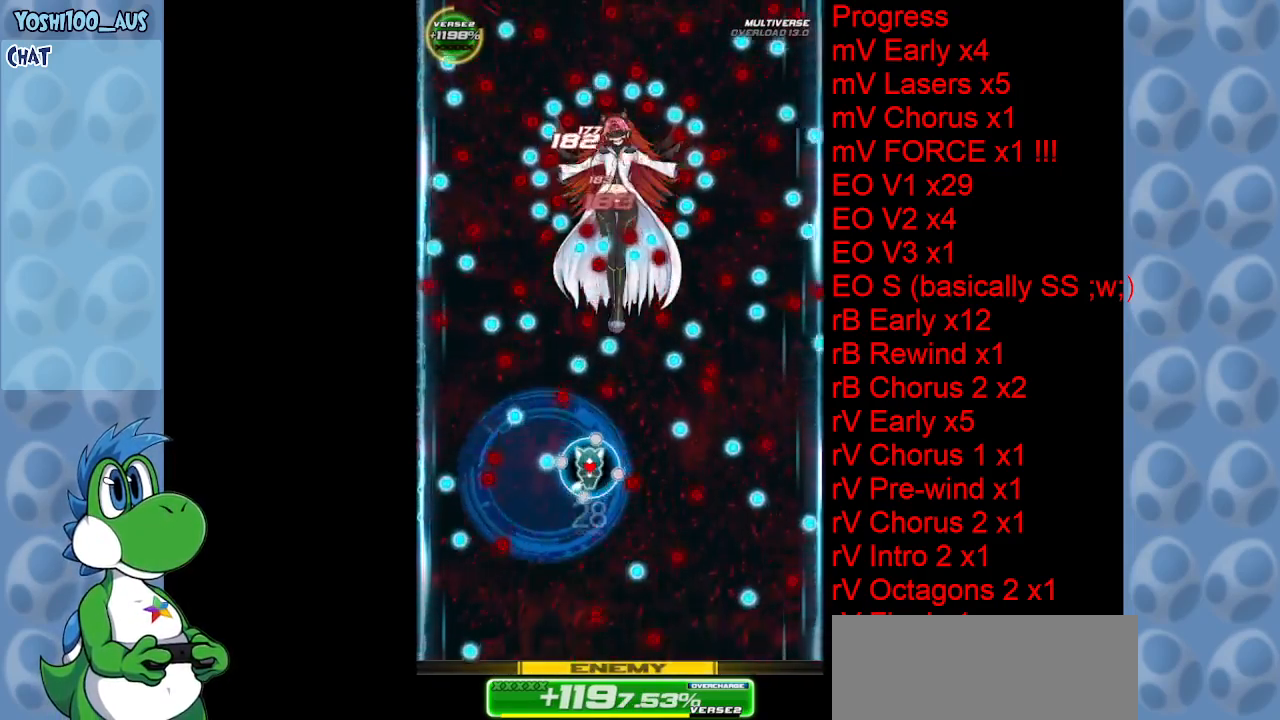
{"keys": ["x"], "events": [[50, "right", "down"], [50, "z", "down"], [150, "right", "up"], [200, "z", "up"], [333, "x", "down"]]}
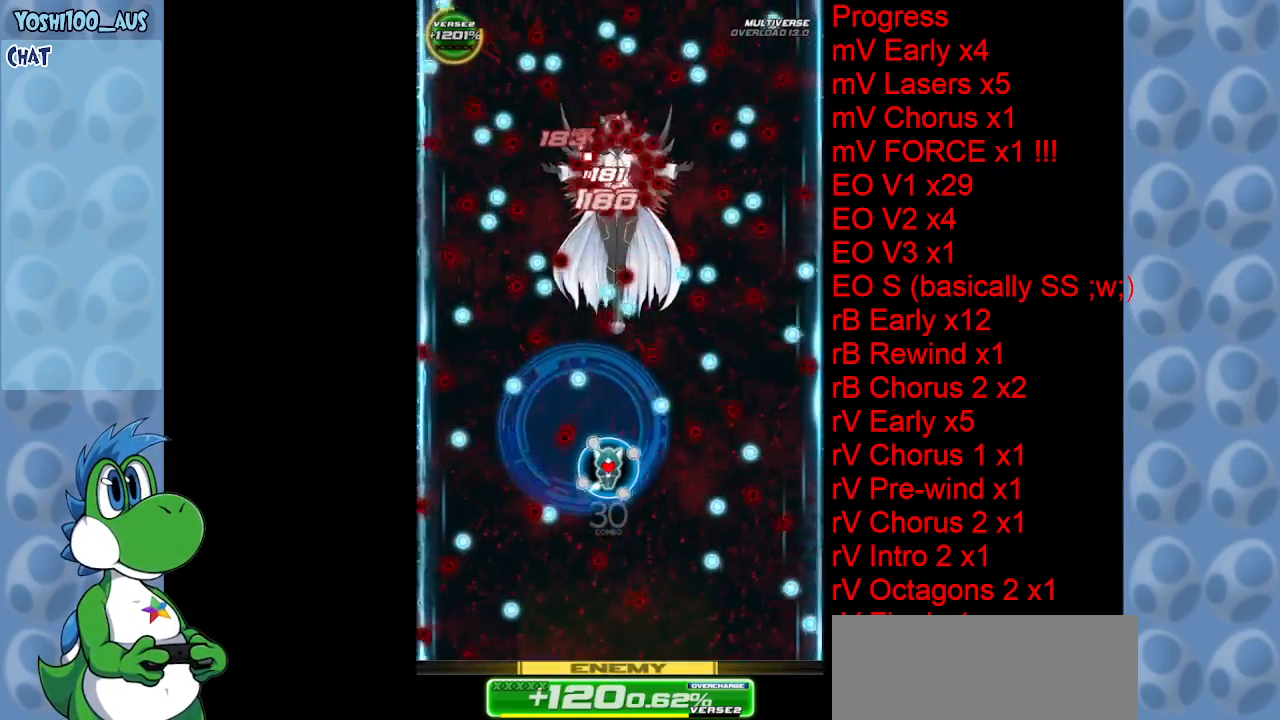
{"keys": ["left", "x"], "events": [[16, "x", "up"], [166, "right", "down"], [200, "z", "down"], [300, "right", "up"], [350, "z", "up"], [483, "left", "down"], [483, "x", "down"]]}
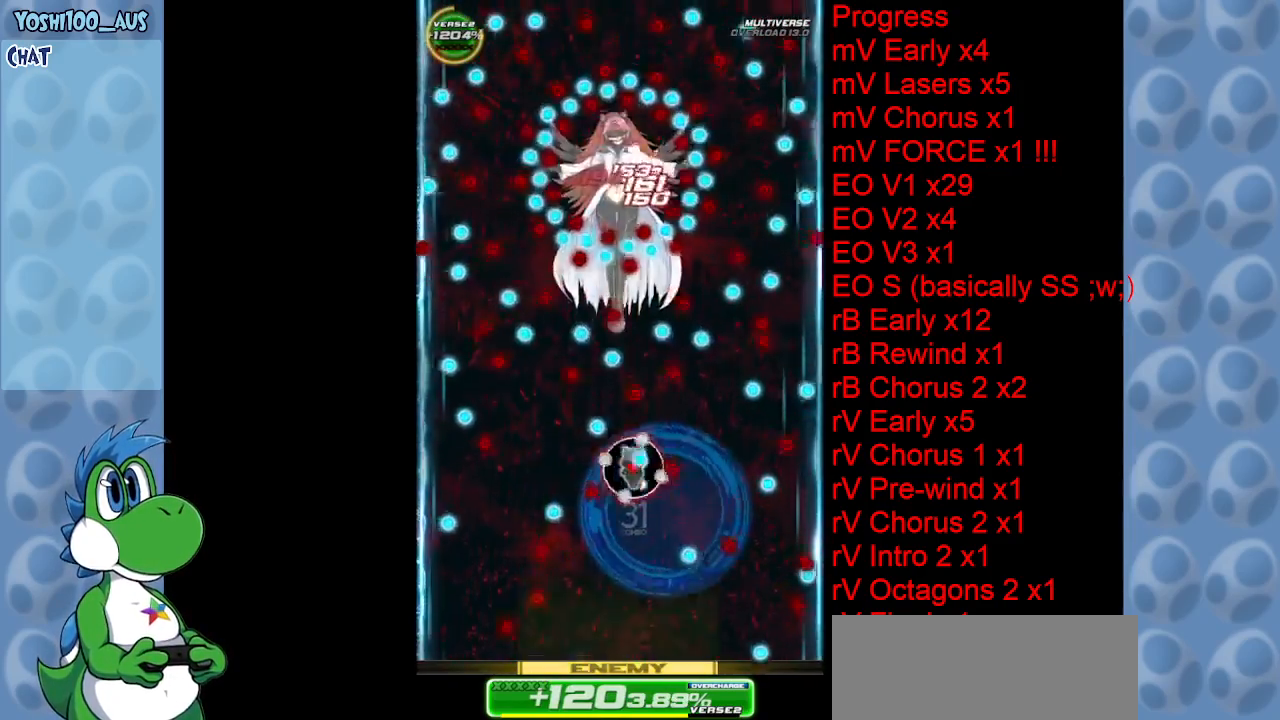
{"keys": ["z"], "events": [[83, "left", "up"], [166, "x", "up"], [400, "z", "down"], [450, "right", "down"], [500, "right", "up"]]}
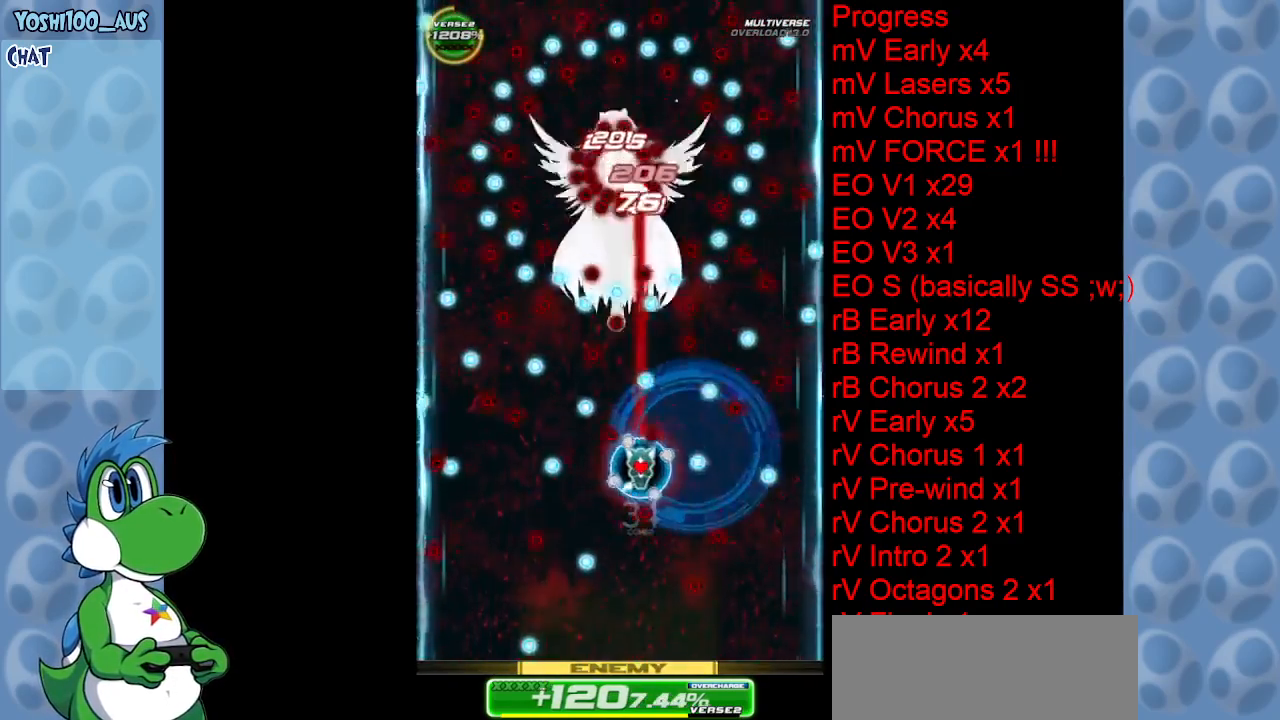
{"keys": [], "events": [[50, "z", "up"], [133, "left", "down"], [233, "z", "down"], [283, "left", "up"], [333, "right", "down"], [366, "z", "up"], [466, "right", "up"]]}
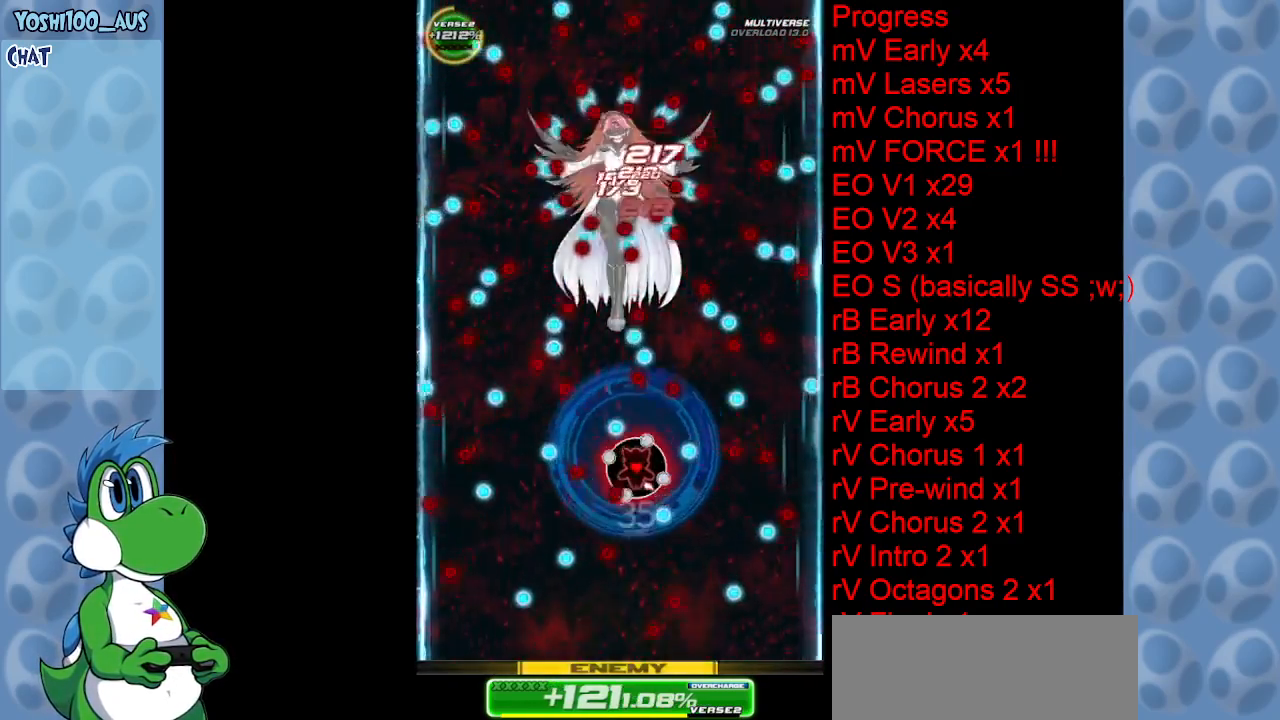
{"keys": ["z"], "events": [[66, "left", "down"], [166, "z", "down"], [216, "left", "up"], [300, "z", "up"], [350, "left", "down"], [483, "left", "up"], [483, "z", "down"]]}
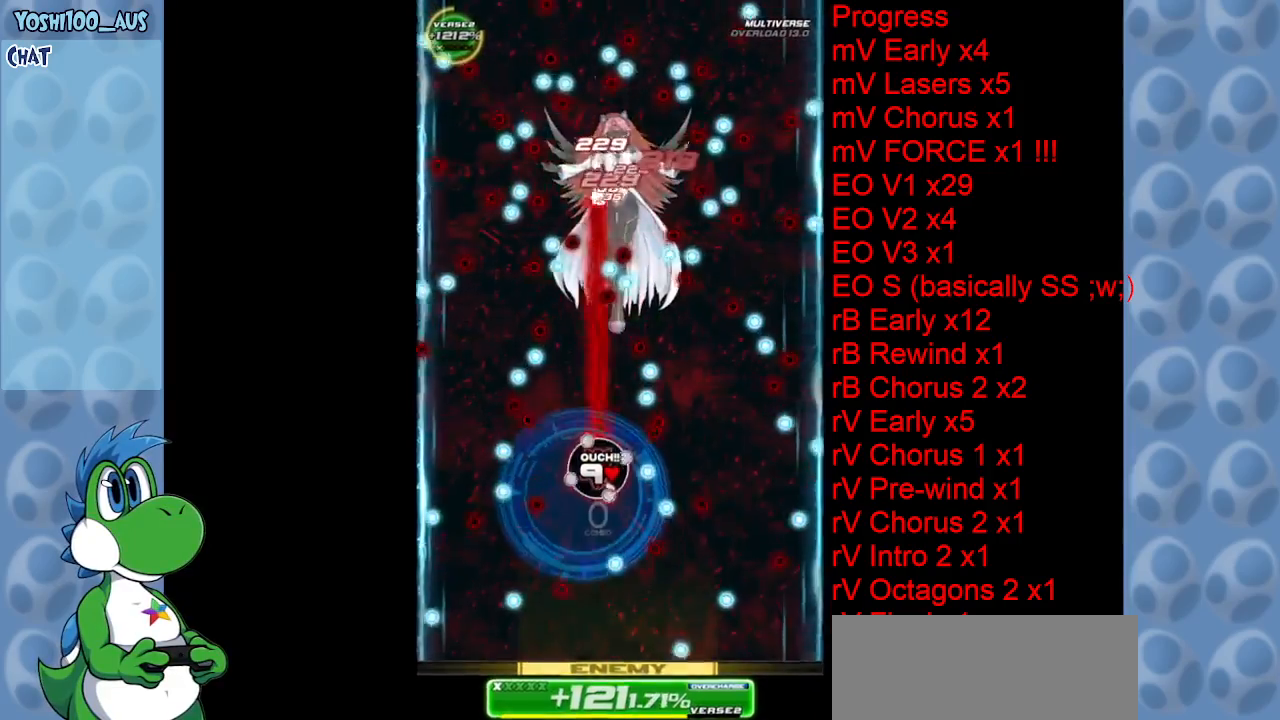
{"keys": [], "events": [[83, "z", "up"], [266, "z", "down"], [316, "right", "down"], [366, "down", "down"], [416, "z", "up"], [466, "right", "up"], [500, "down", "up"]]}
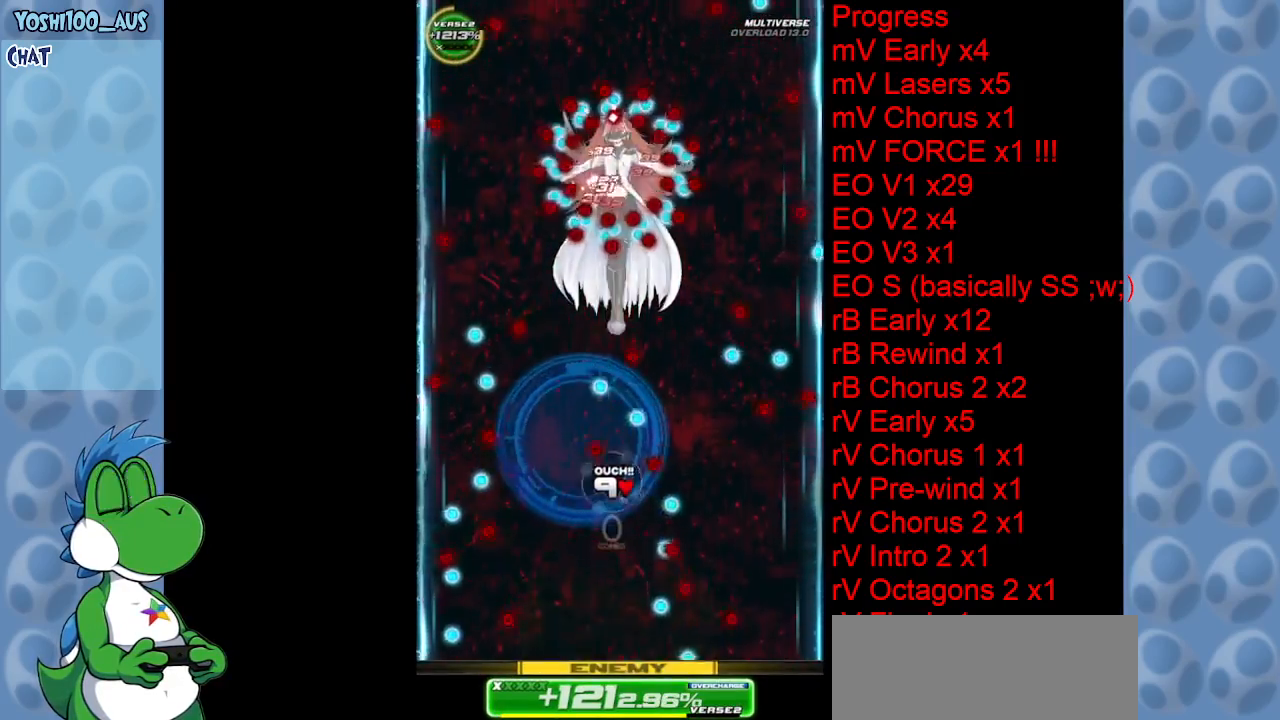
{"keys": ["down", "left", "z"], "events": [[83, "x", "down"], [133, "up", "down"], [233, "up", "up"], [233, "x", "up"], [416, "down", "down"], [416, "left", "down"], [416, "z", "down"]]}
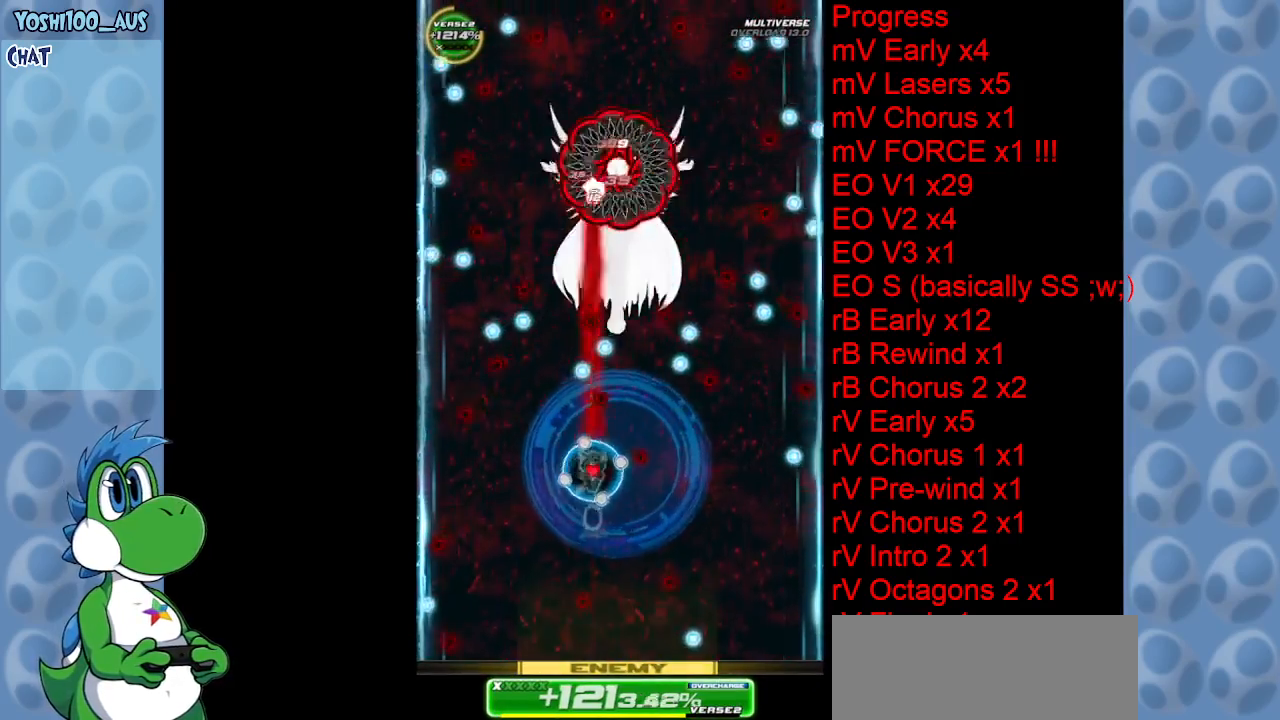
{"keys": ["down"], "events": [[16, "left", "up"], [66, "z", "up"], [116, "down", "up"], [116, "left", "down"], [250, "left", "up"], [250, "up", "down"], [250, "x", "down"], [350, "right", "down"], [350, "up", "up"], [433, "x", "up"], [483, "down", "down"], [483, "right", "up"]]}